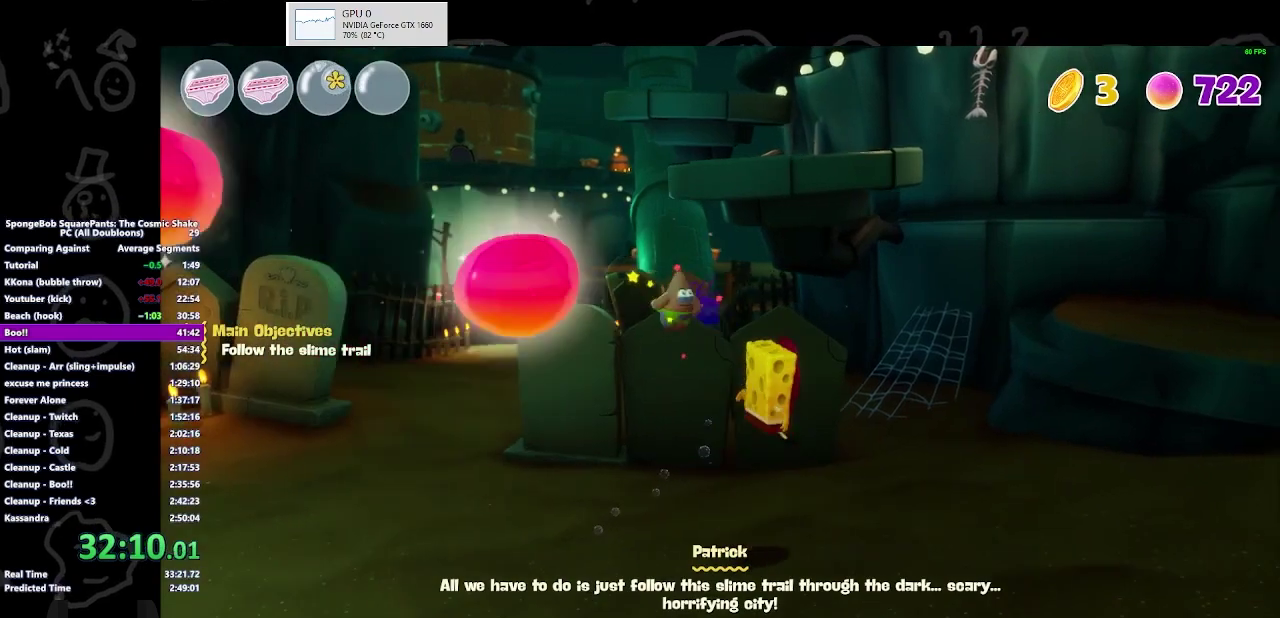
Gameplay with a controller (Xbox layout); each line is a JSON object with the inputs held at the frame after it. "events" lists button and stick changes between this image and that frame as [ms after this image, input, new state], when the widget could be followed in between. Not read: L1 L2 R1 R2.
{"buttons": [], "left_stick": "up-right", "right_stick": "center", "events": [[300, "A", "down"], [400, "A", "up"]]}
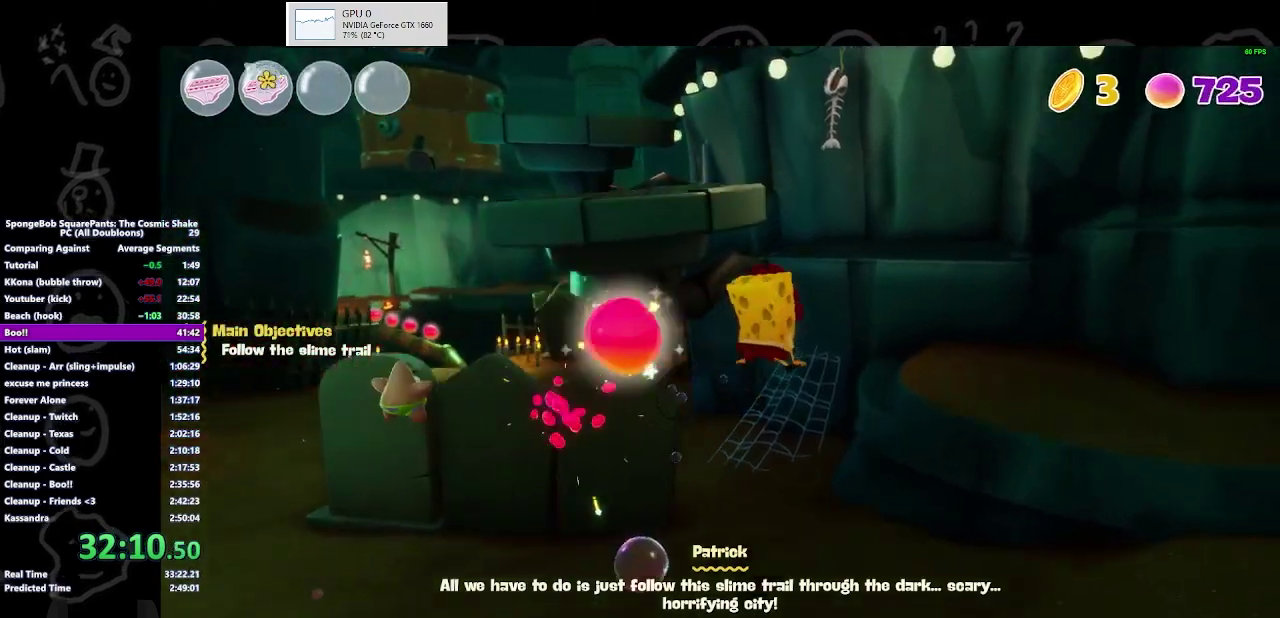
{"buttons": ["A"], "left_stick": "up-right", "right_stick": "center", "events": [[67, "A", "down"]]}
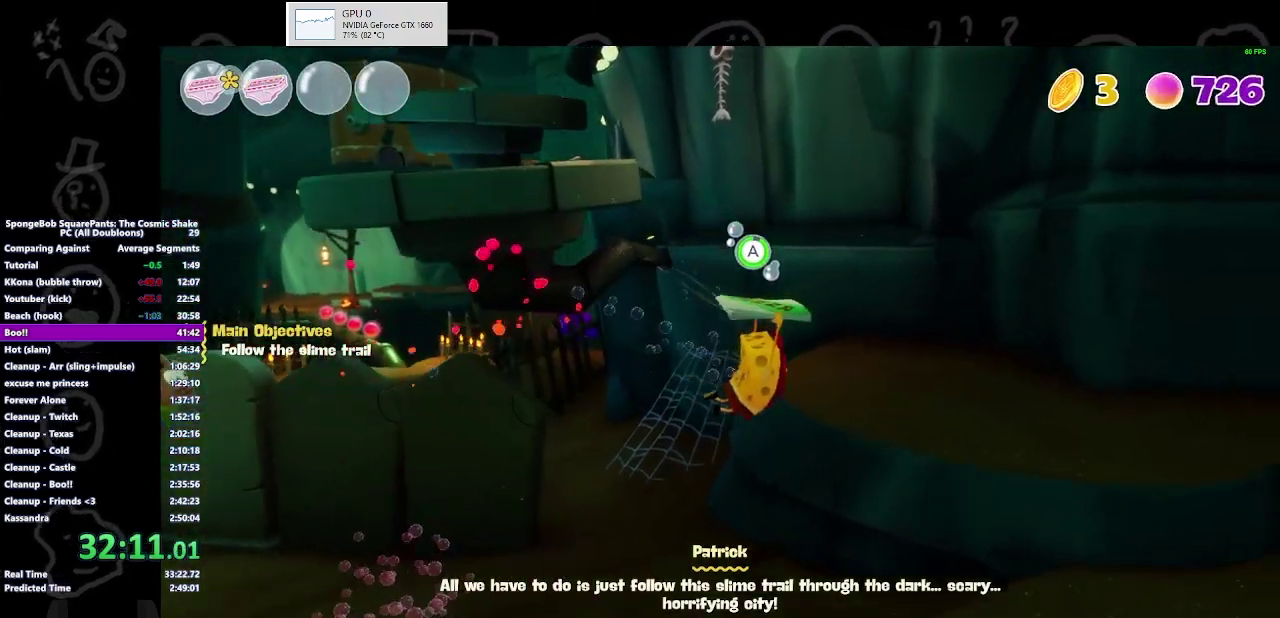
{"buttons": ["A"], "left_stick": "left", "right_stick": "center", "events": [[67, "A", "up"], [133, "left_stick", "up"], [233, "left_stick", "up-left"], [467, "A", "down"], [500, "left_stick", "left"]]}
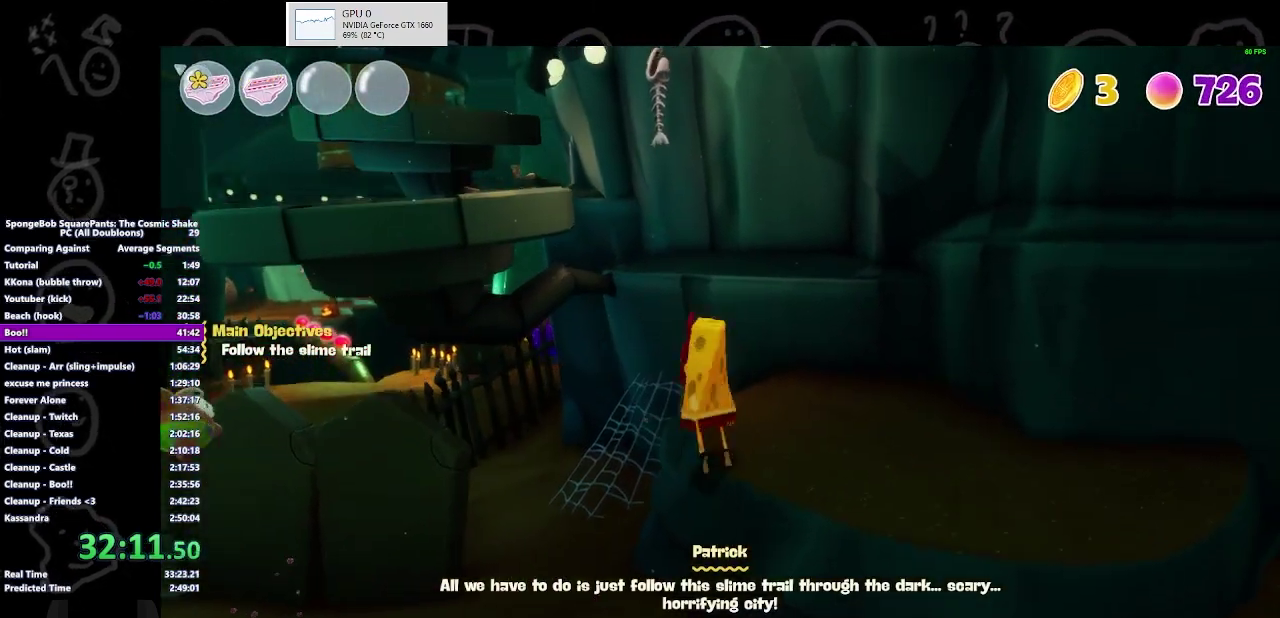
{"buttons": [], "left_stick": "up-left", "right_stick": "center", "events": [[67, "left_stick", "up-left"], [100, "A", "up"], [200, "A", "down"], [367, "A", "up"]]}
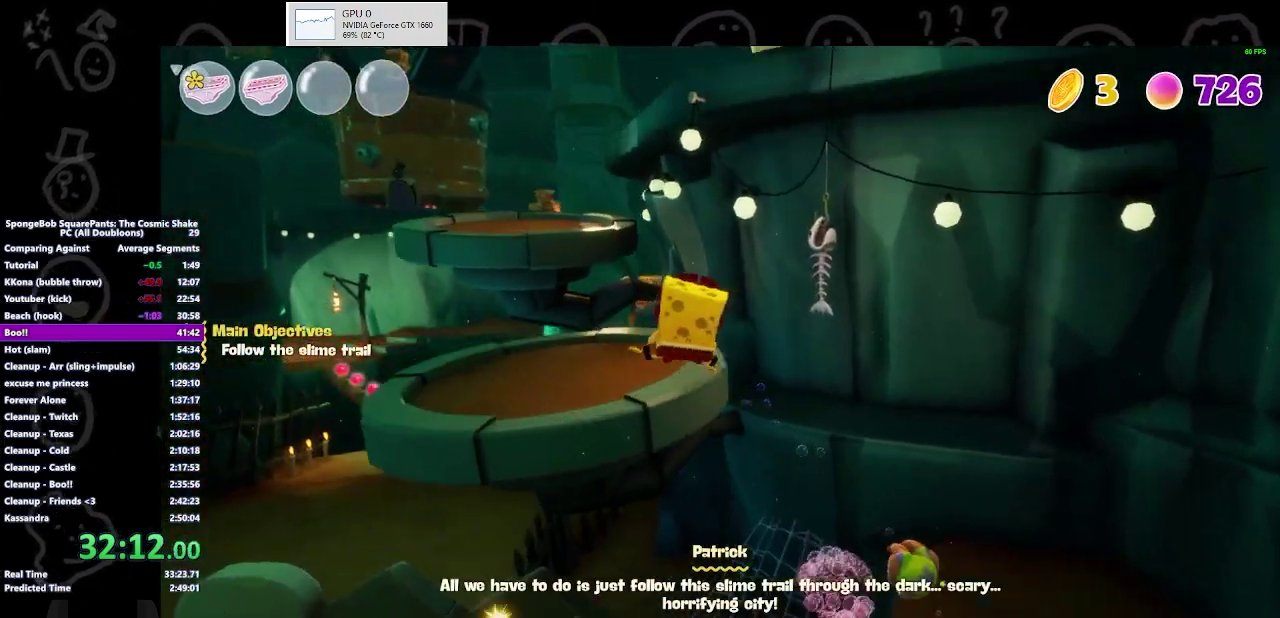
{"buttons": [], "left_stick": "up-left", "right_stick": "center", "events": [[333, "B", "down"], [433, "B", "up"]]}
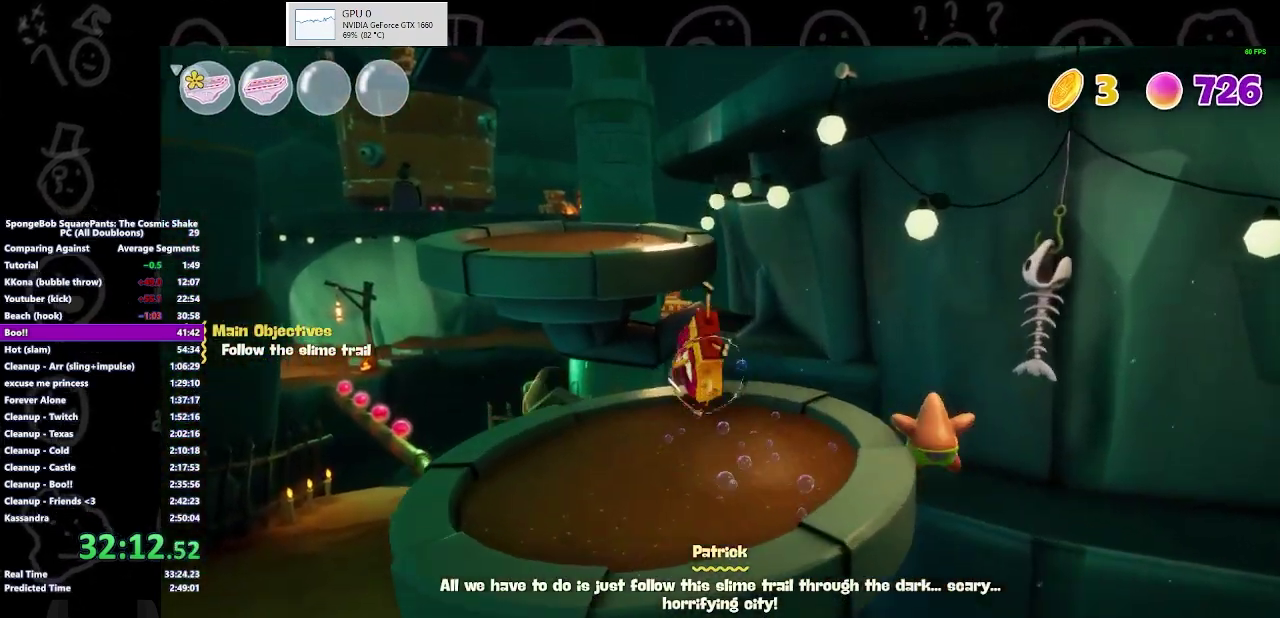
{"buttons": [], "left_stick": "up-left", "right_stick": "center", "events": [[33, "A", "down"], [233, "A", "up"]]}
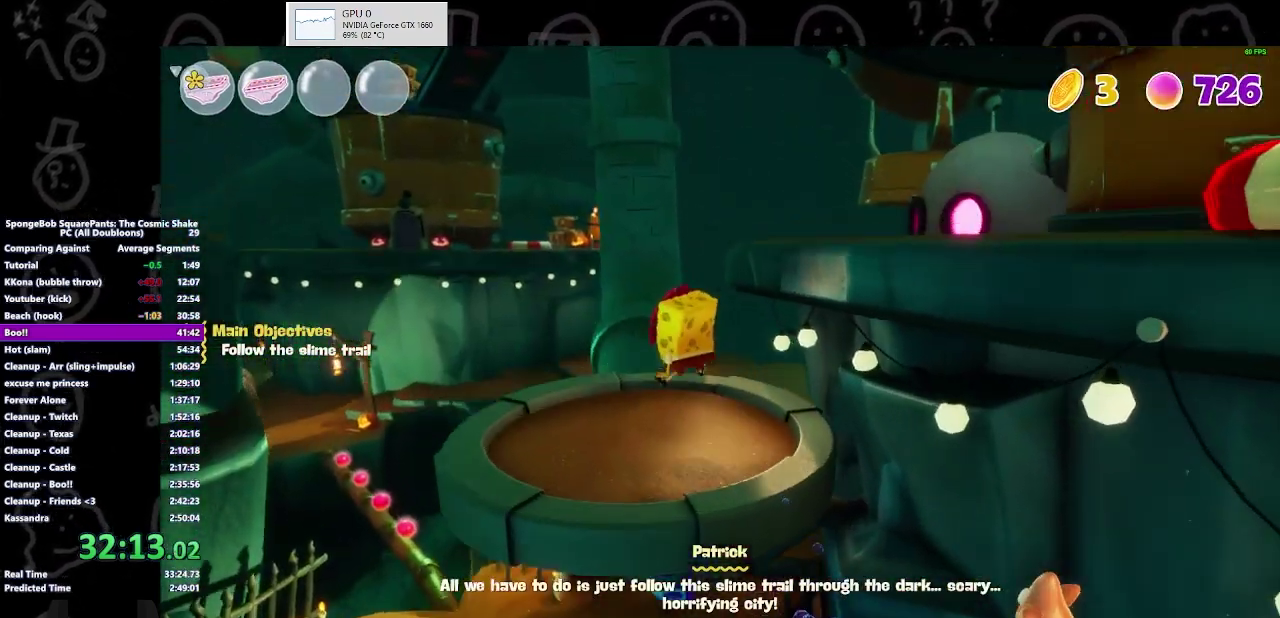
{"buttons": ["A"], "left_stick": "down-right", "right_stick": "center", "events": [[67, "left_stick", "up"], [167, "left_stick", "right"], [300, "A", "down"], [300, "left_stick", "down-right"], [367, "A", "up"], [467, "A", "down"]]}
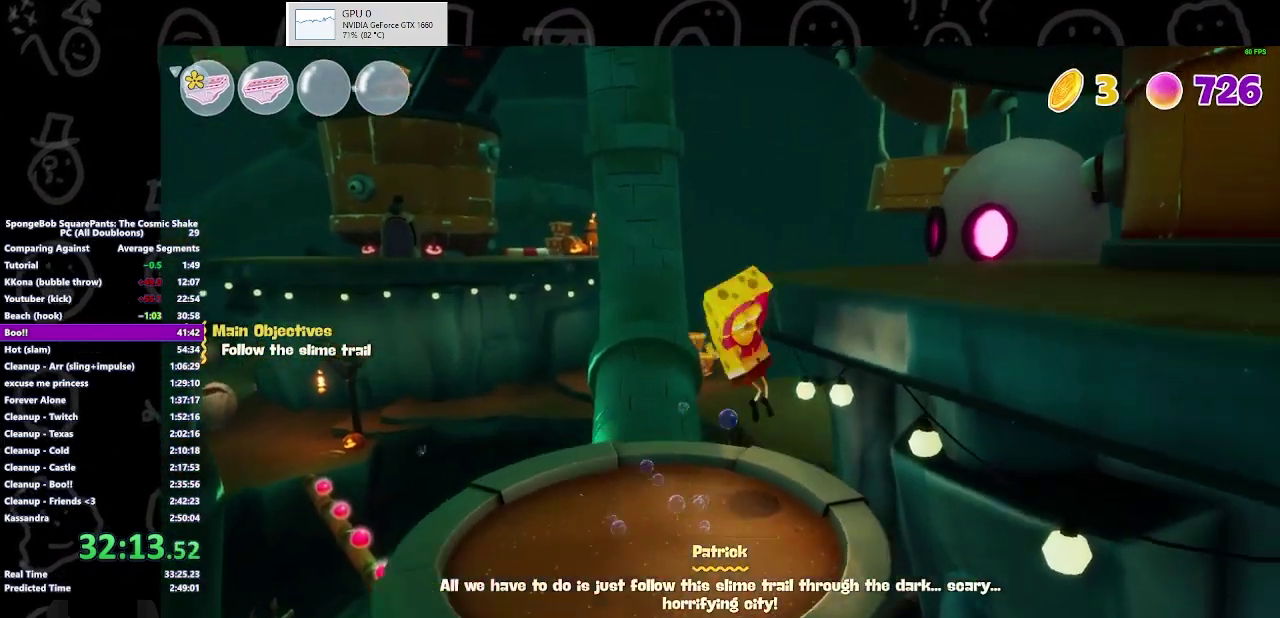
{"buttons": [], "left_stick": "down", "right_stick": "left", "events": [[100, "A", "up"], [233, "right_stick", "left"], [367, "left_stick", "down"]]}
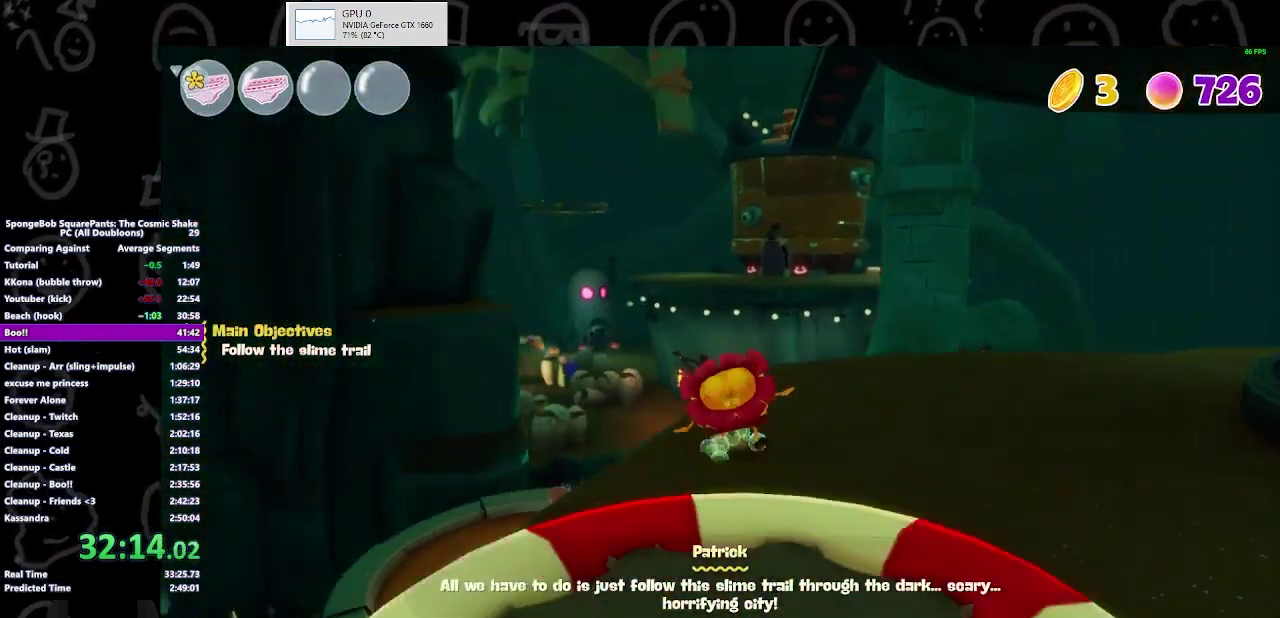
{"buttons": [], "left_stick": "down-left", "right_stick": "center", "events": [[33, "right_stick", "center"], [133, "A", "down"], [200, "left_stick", "down-left"], [233, "A", "up"], [333, "left_stick", "left"], [467, "left_stick", "down-left"]]}
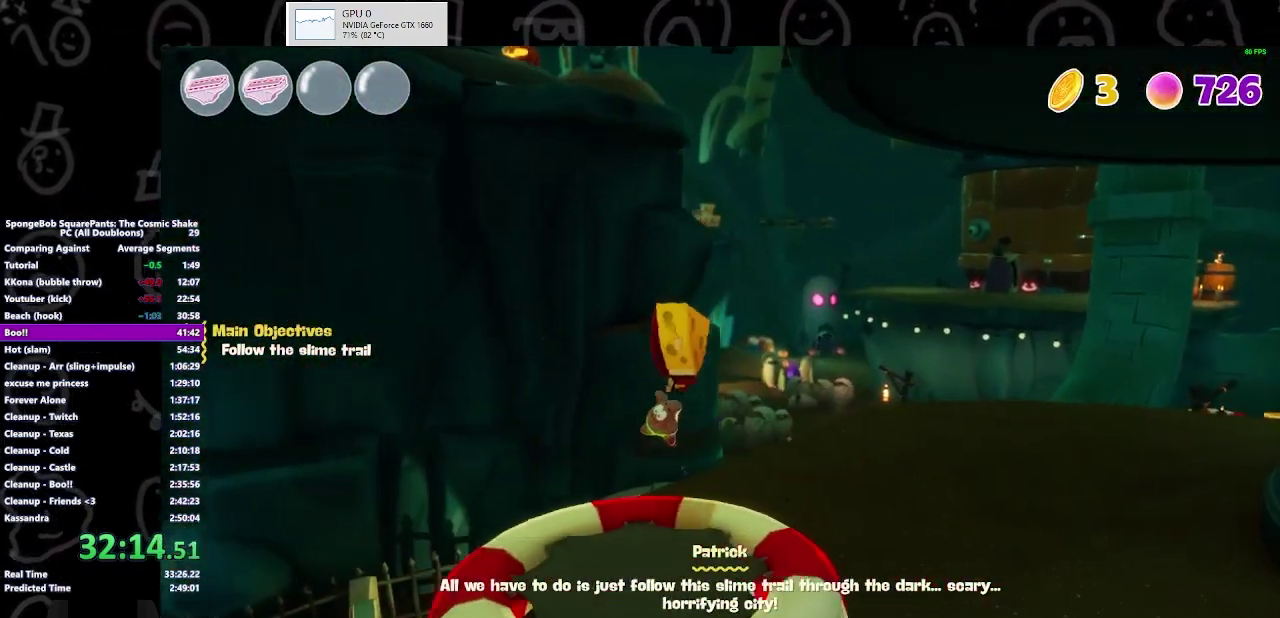
{"buttons": [], "left_stick": "up-left", "right_stick": "center", "events": [[100, "left_stick", "left"], [167, "left_stick", "up-left"], [333, "right_stick", "left"], [467, "right_stick", "center"]]}
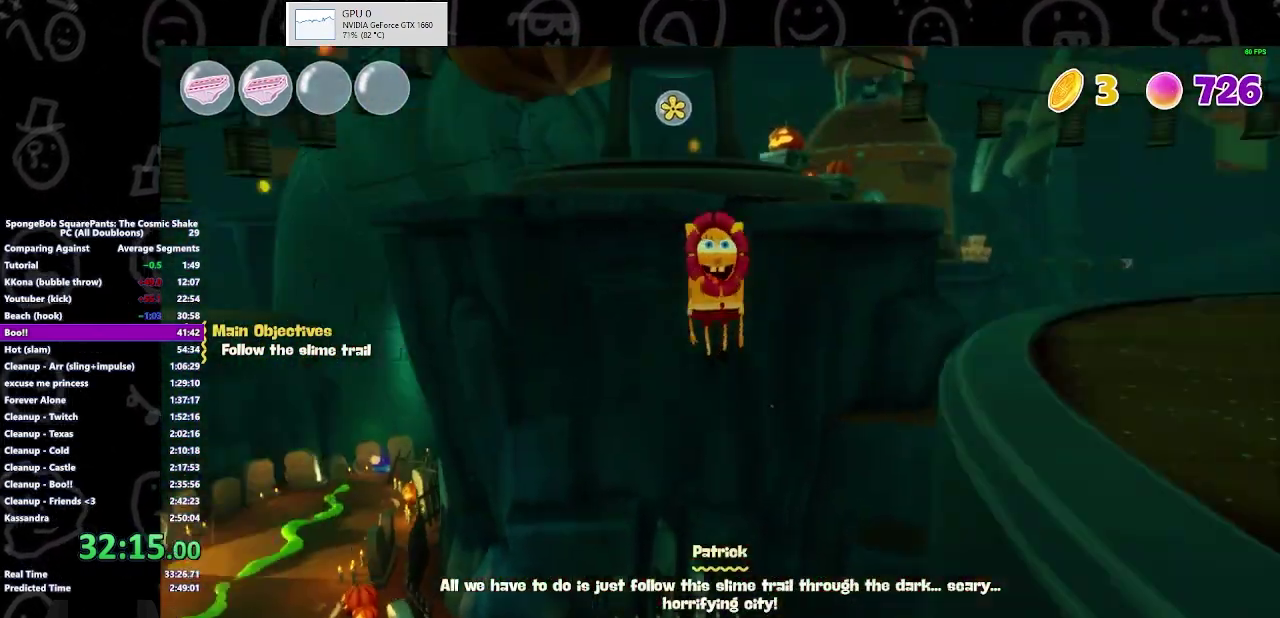
{"buttons": ["X"], "left_stick": "up", "right_stick": "center", "events": [[33, "left_stick", "up"], [433, "X", "down"]]}
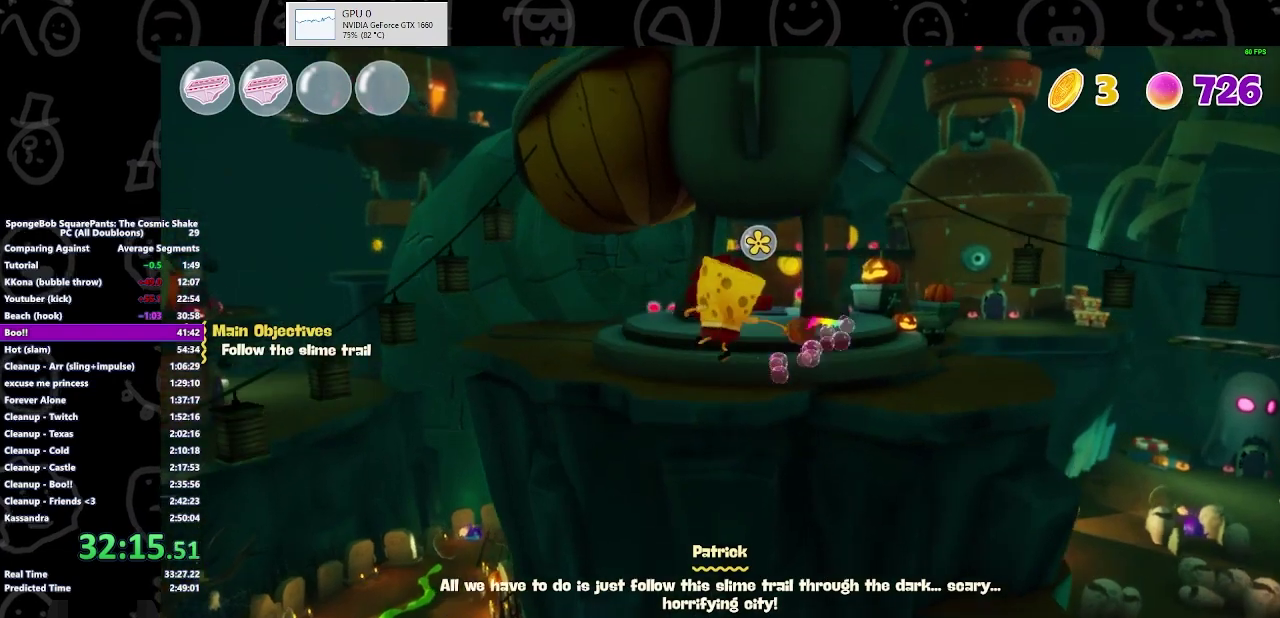
{"buttons": ["A"], "left_stick": "up-right", "right_stick": "center", "events": [[33, "X", "up"], [67, "left_stick", "up-right"], [133, "left_stick", "up"], [200, "left_stick", "up-right"], [500, "A", "down"]]}
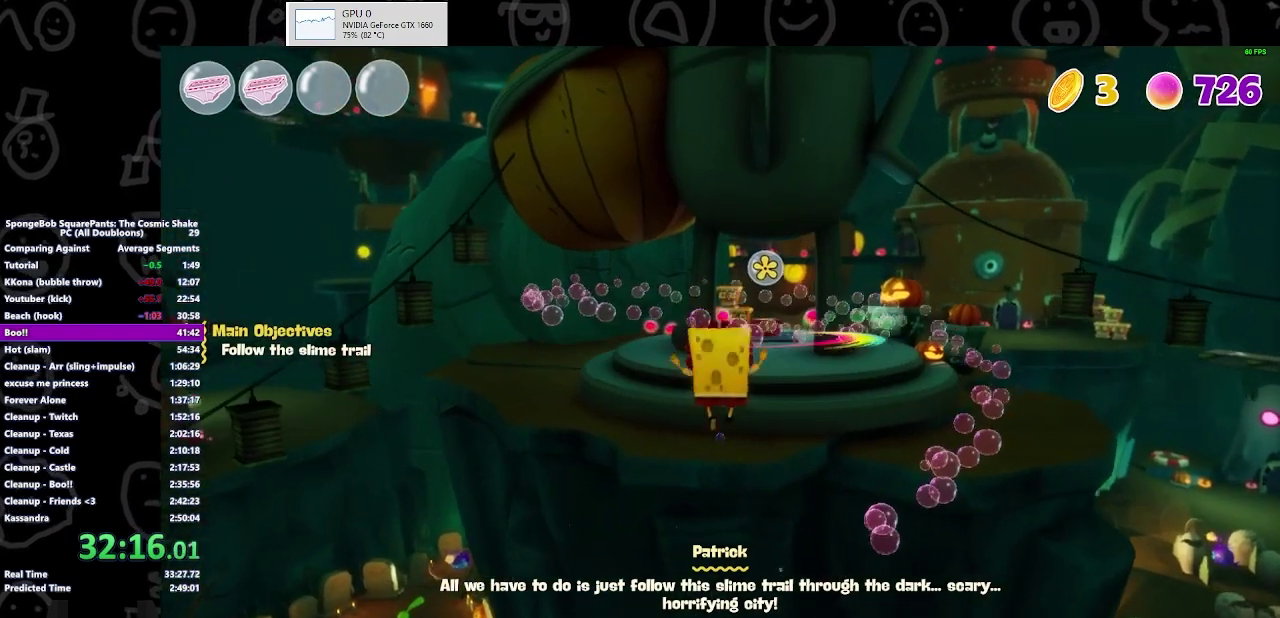
{"buttons": [], "left_stick": "up-right", "right_stick": "center", "events": [[233, "A", "up"], [233, "X", "down"], [433, "X", "up"]]}
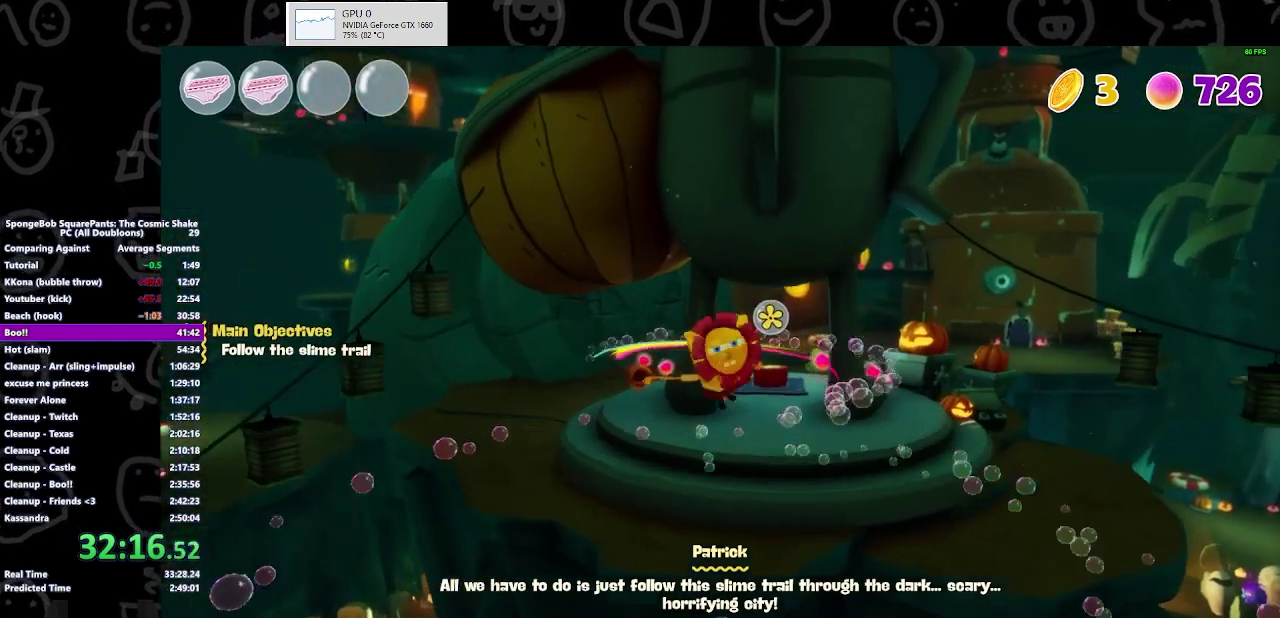
{"buttons": ["A"], "left_stick": "up-right", "right_stick": "center", "events": [[167, "A", "down"]]}
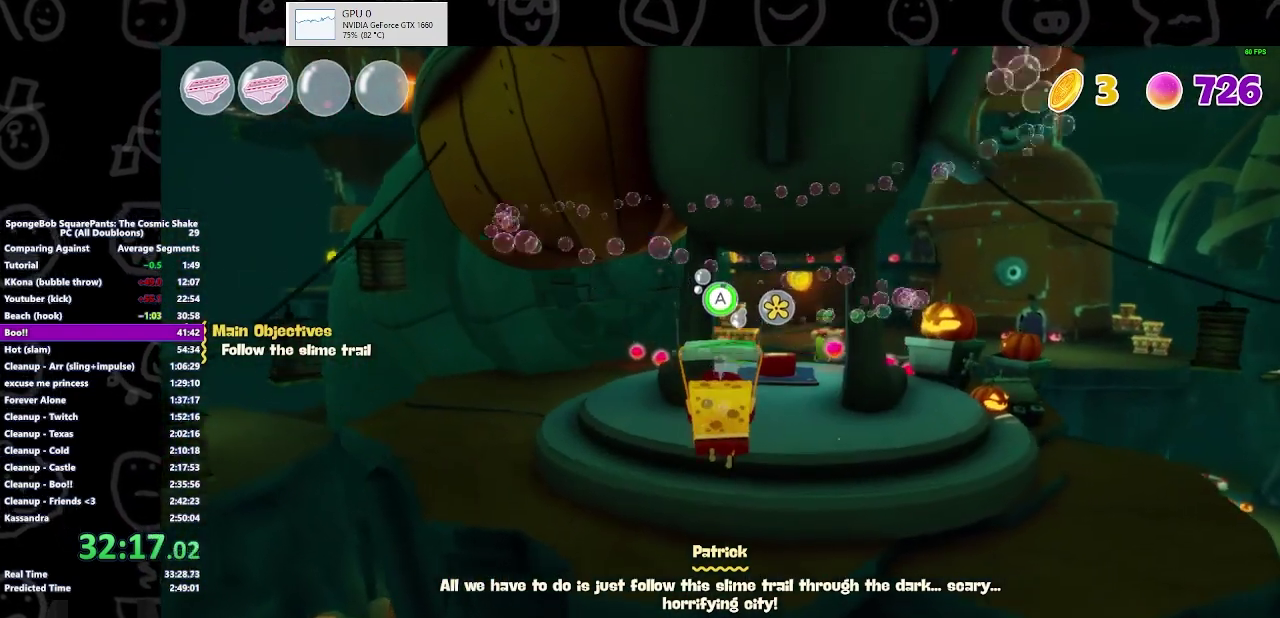
{"buttons": [], "left_stick": "up", "right_stick": "center", "events": [[333, "A", "up"], [500, "left_stick", "up"]]}
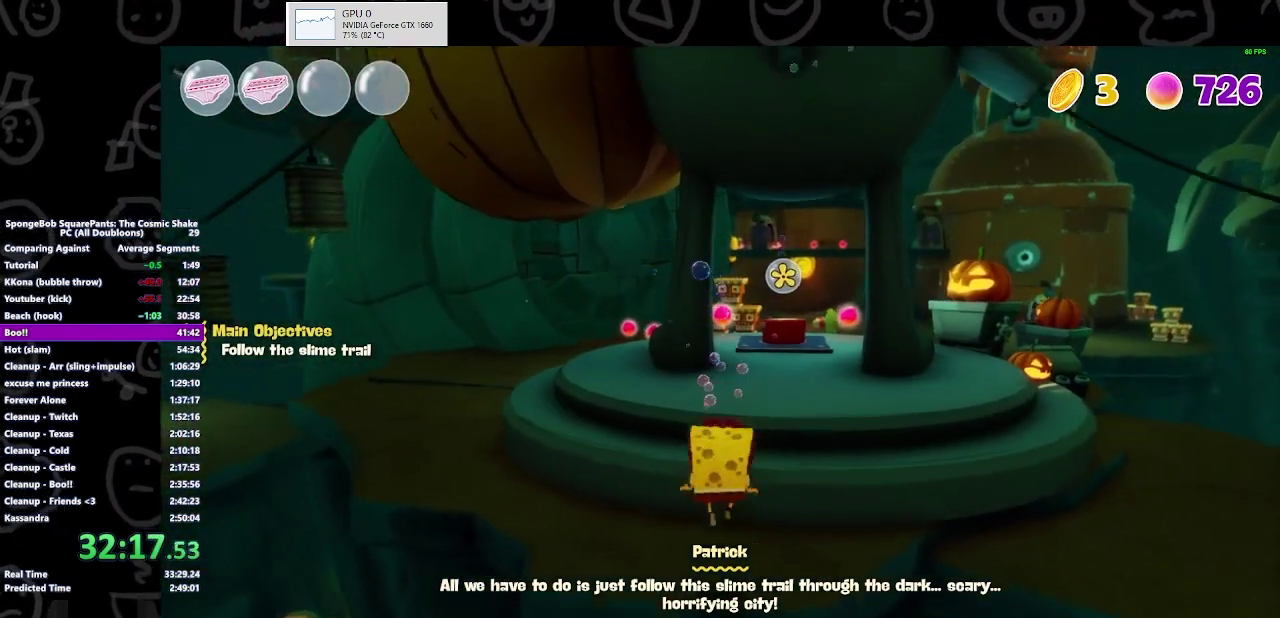
{"buttons": [], "left_stick": "up", "right_stick": "center", "events": [[133, "A", "down"], [200, "A", "up"], [267, "A", "down"], [367, "A", "up"]]}
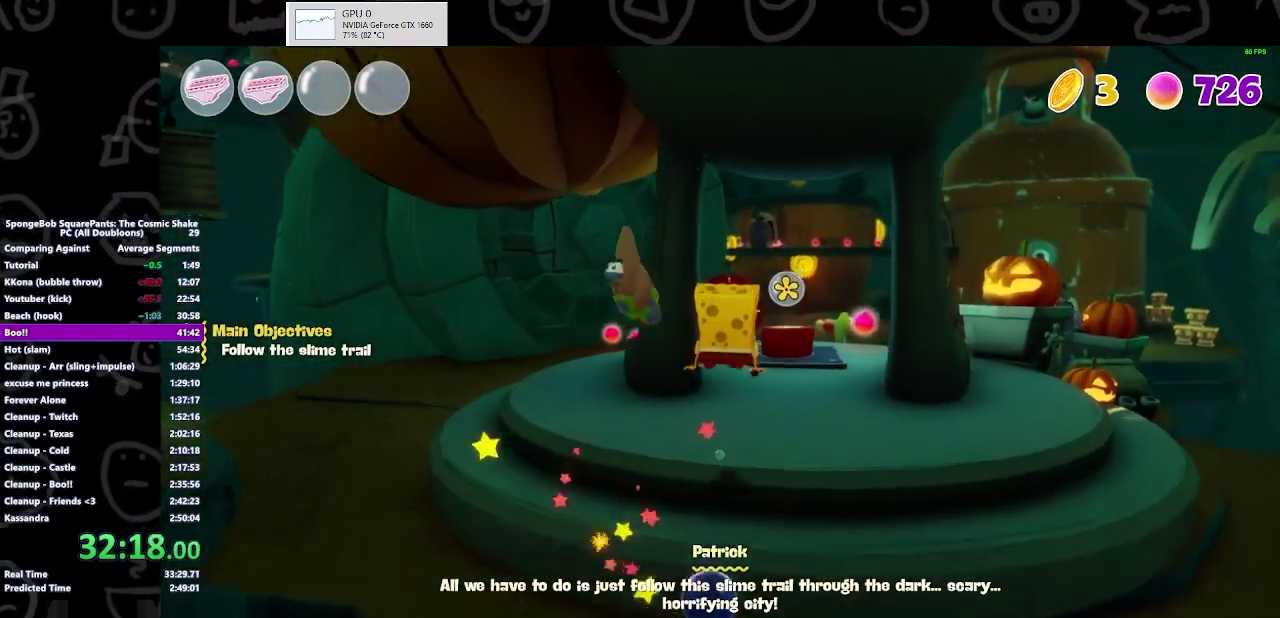
{"buttons": ["B"], "left_stick": "up", "right_stick": "center", "events": [[500, "B", "down"]]}
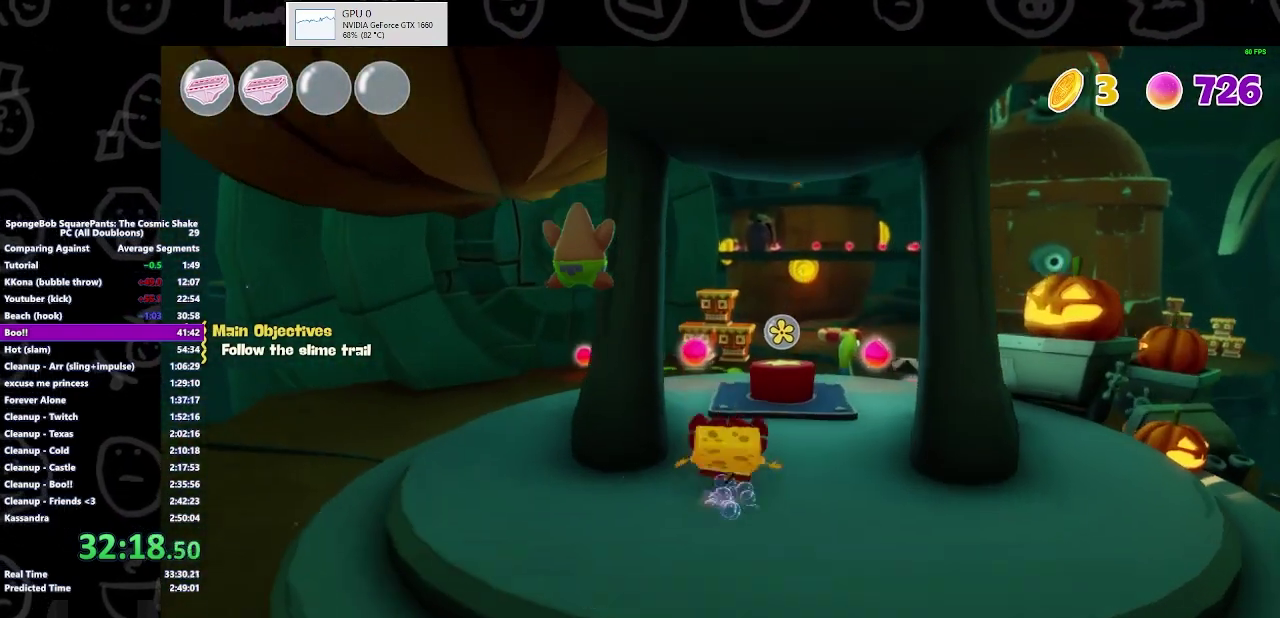
{"buttons": [], "left_stick": "up", "right_stick": "center", "events": [[133, "B", "up"], [267, "A", "down"], [400, "A", "up"]]}
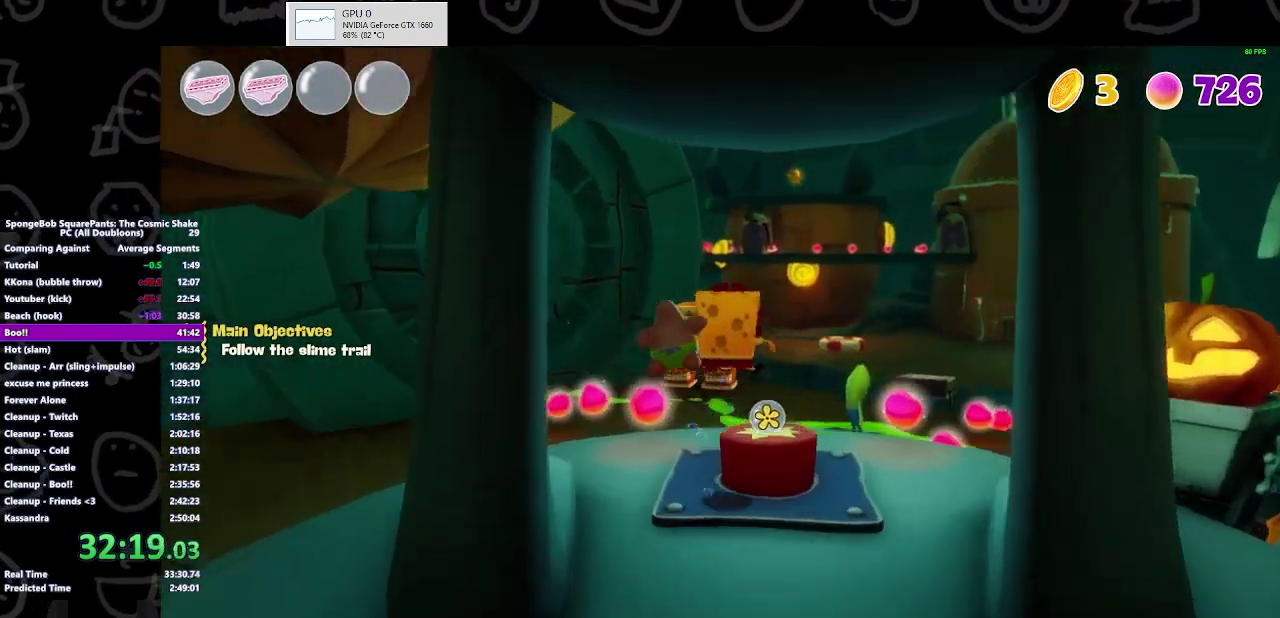
{"buttons": ["B"], "left_stick": "center", "right_stick": "center", "events": [[133, "B", "down"], [233, "B", "up"], [267, "left_stick", "center"], [333, "B", "down"]]}
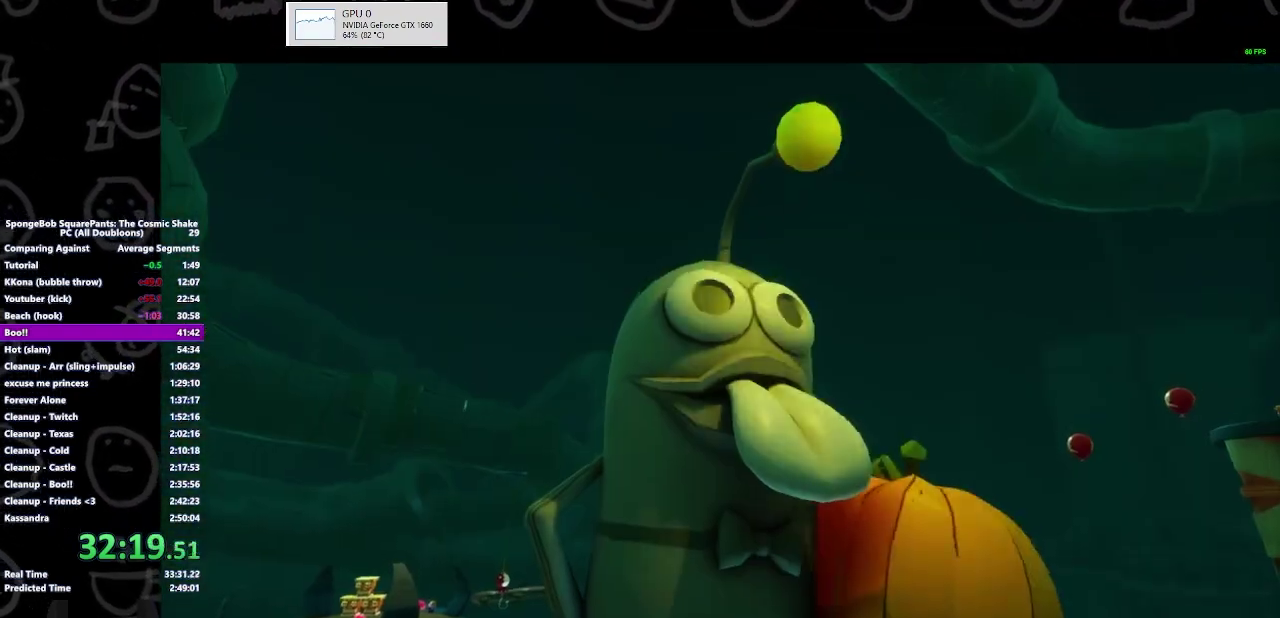
{"buttons": ["B"], "left_stick": "center", "right_stick": "center", "events": []}
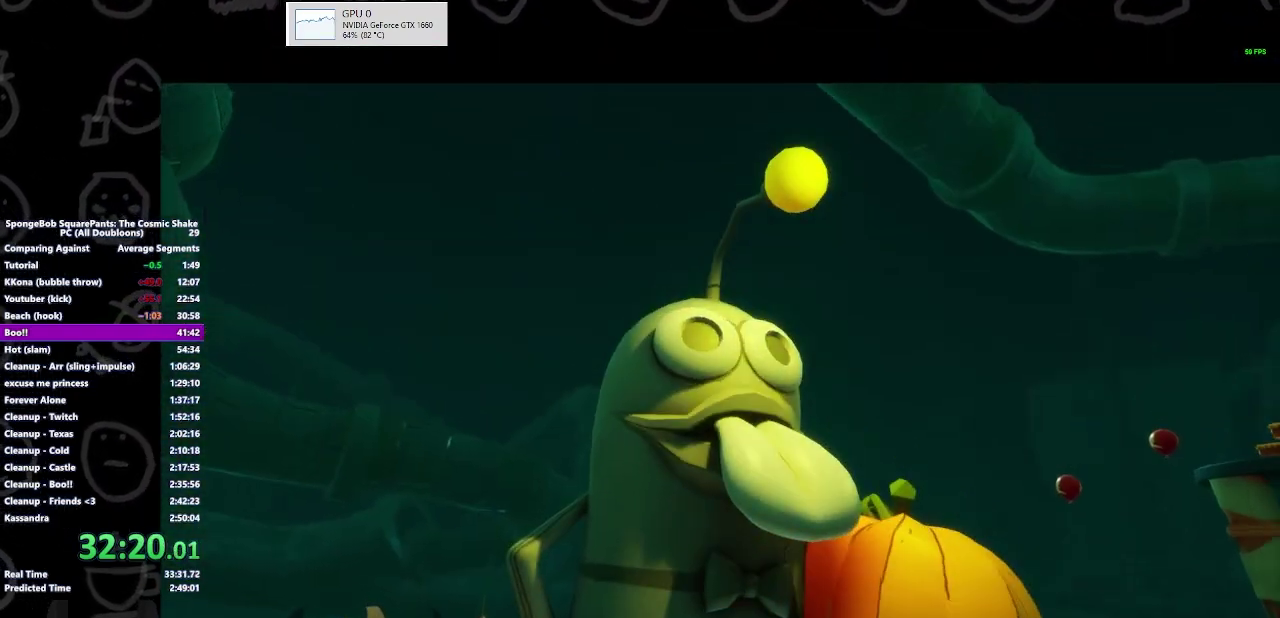
{"buttons": ["B"], "left_stick": "up-left", "right_stick": "center", "events": [[67, "B", "up"], [67, "left_stick", "up-left"], [133, "B", "down"]]}
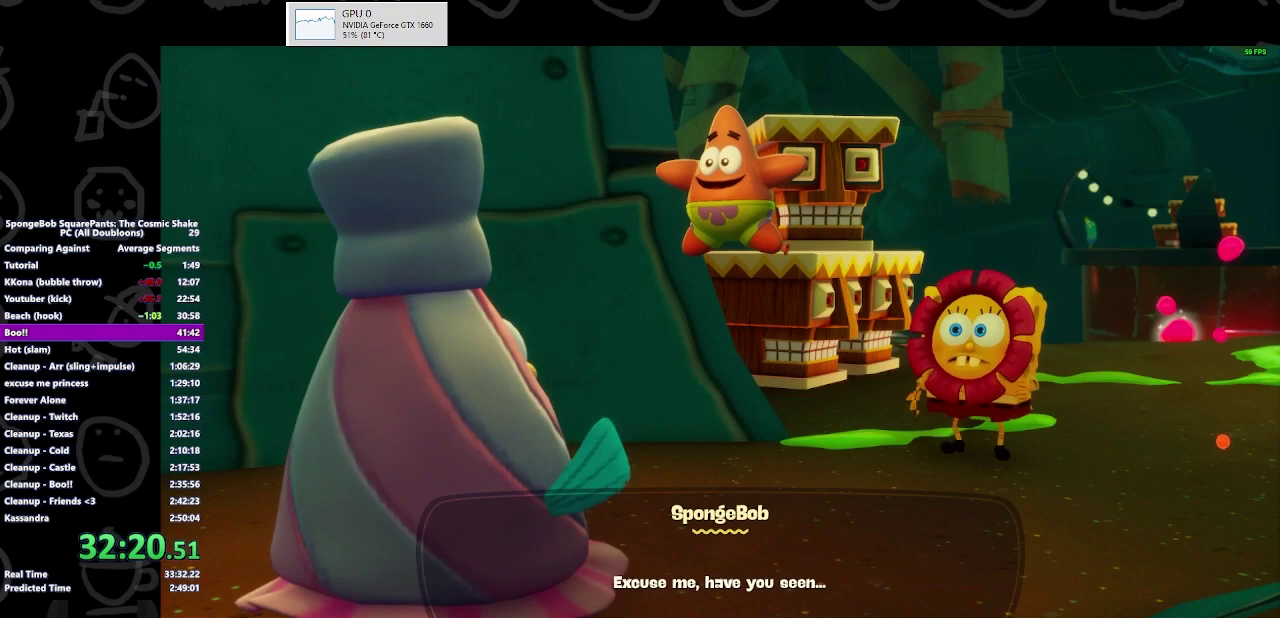
{"buttons": ["B"], "left_stick": "up-left", "right_stick": "center", "events": []}
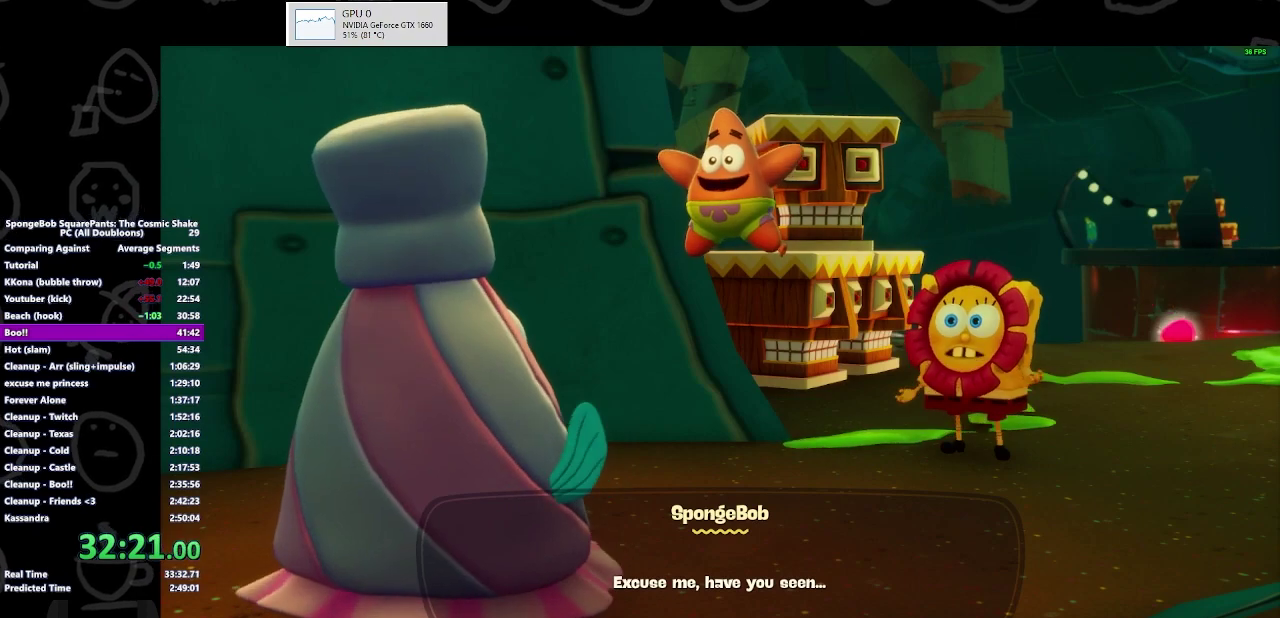
{"buttons": ["B"], "left_stick": "up-left", "right_stick": "center", "events": []}
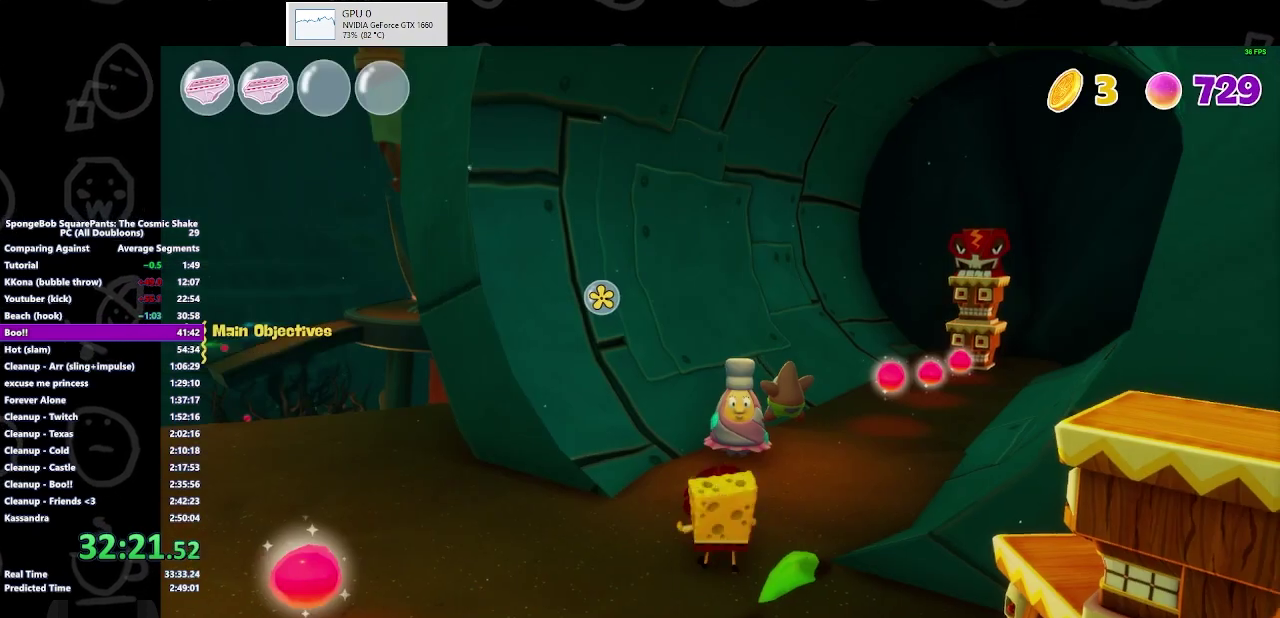
{"buttons": [], "left_stick": "left", "right_stick": "left", "events": [[100, "B", "up"], [300, "right_stick", "left"], [400, "left_stick", "left"]]}
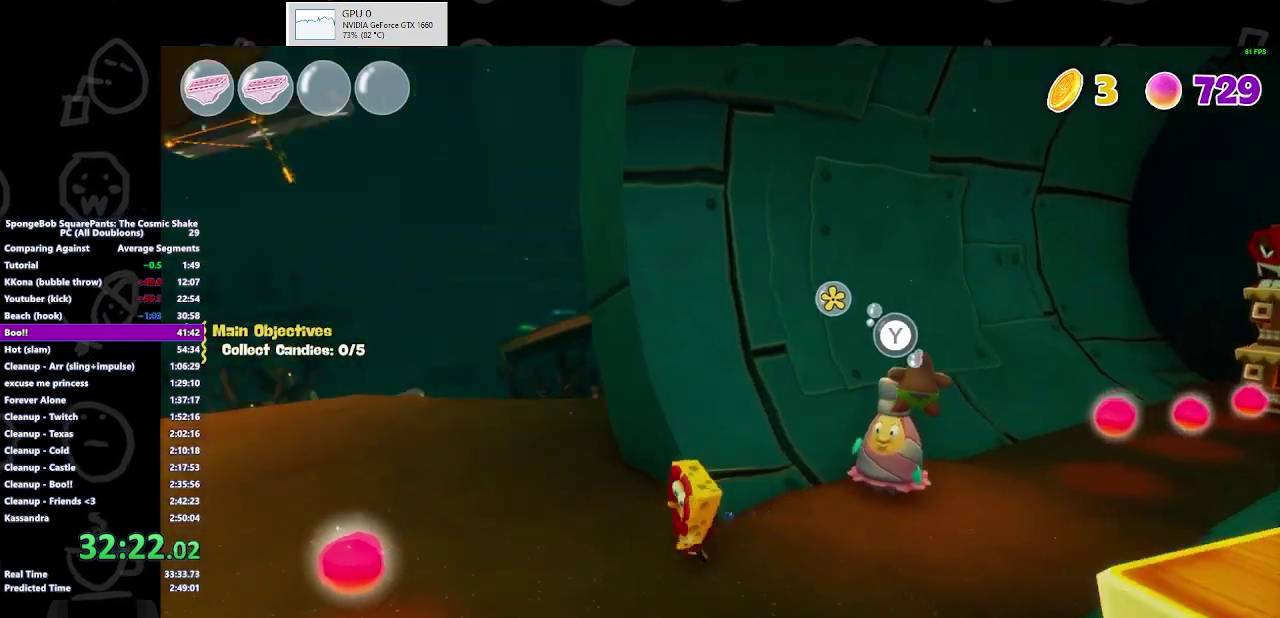
{"buttons": [], "left_stick": "up-left", "right_stick": "center", "events": [[33, "left_stick", "up-left"], [33, "right_stick", "center"], [133, "left_stick", "up"], [233, "left_stick", "up-left"], [300, "right_stick", "right"], [433, "right_stick", "center"]]}
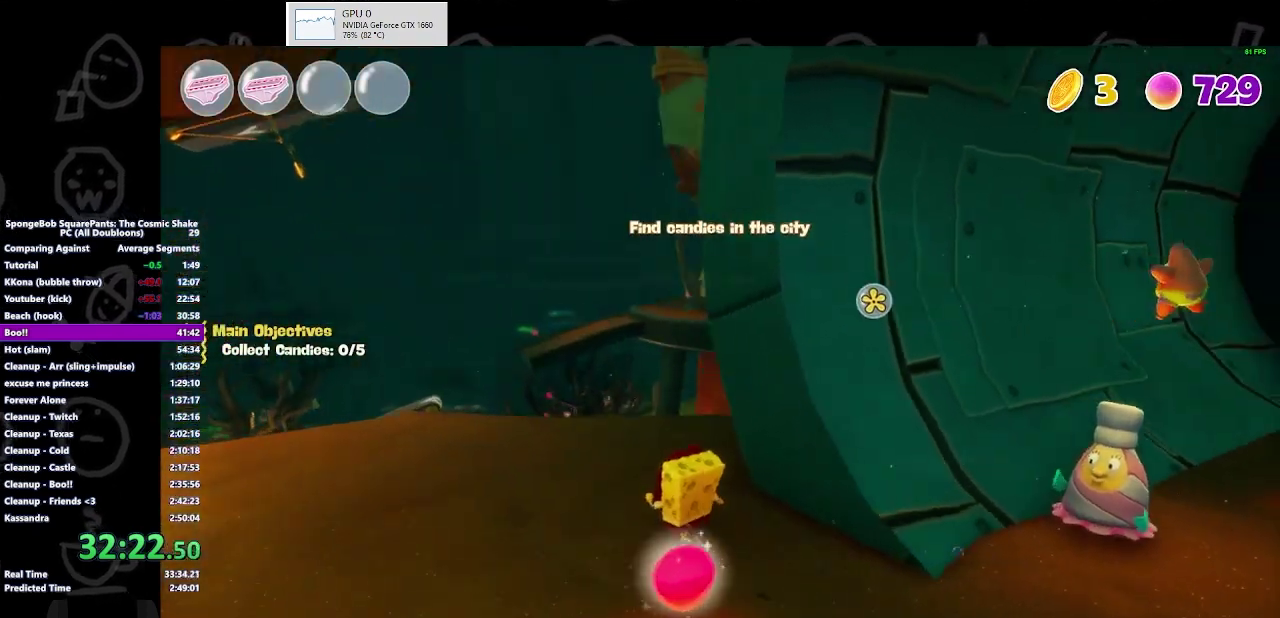
{"buttons": ["A"], "left_stick": "up", "right_stick": "center", "events": [[200, "A", "down"], [300, "left_stick", "up"], [333, "A", "up"], [500, "A", "down"]]}
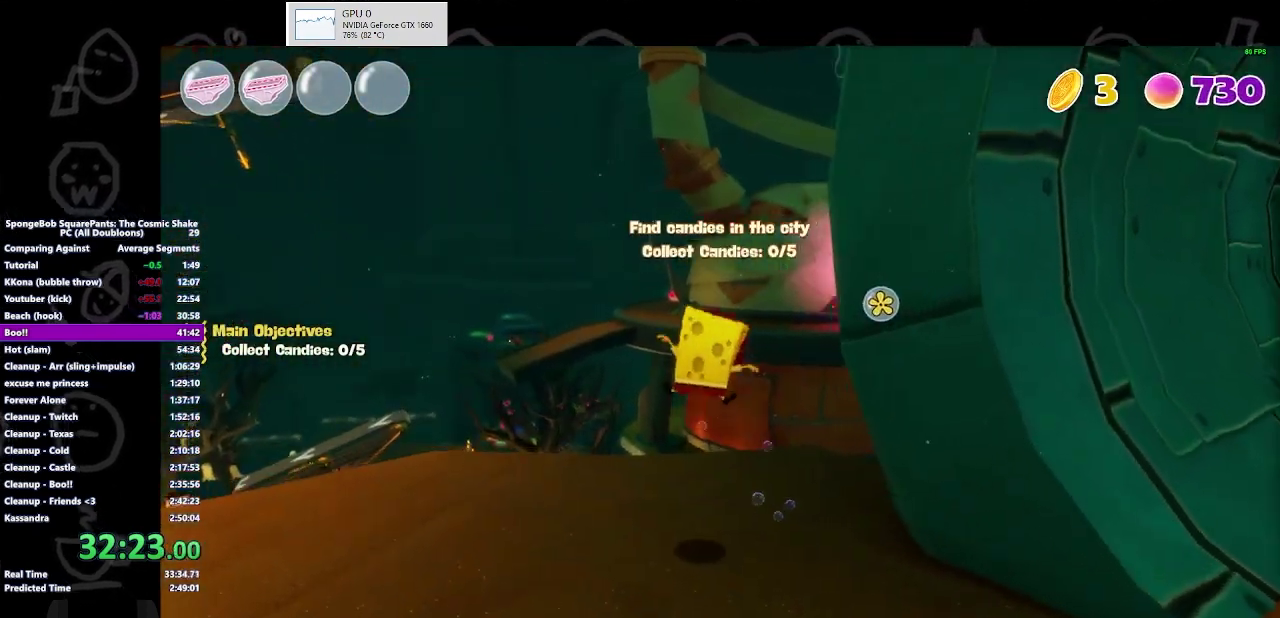
{"buttons": [], "left_stick": "down", "right_stick": "center", "events": [[167, "A", "up"], [200, "left_stick", "up-right"], [267, "left_stick", "right"], [367, "left_stick", "down-right"], [433, "left_stick", "down"]]}
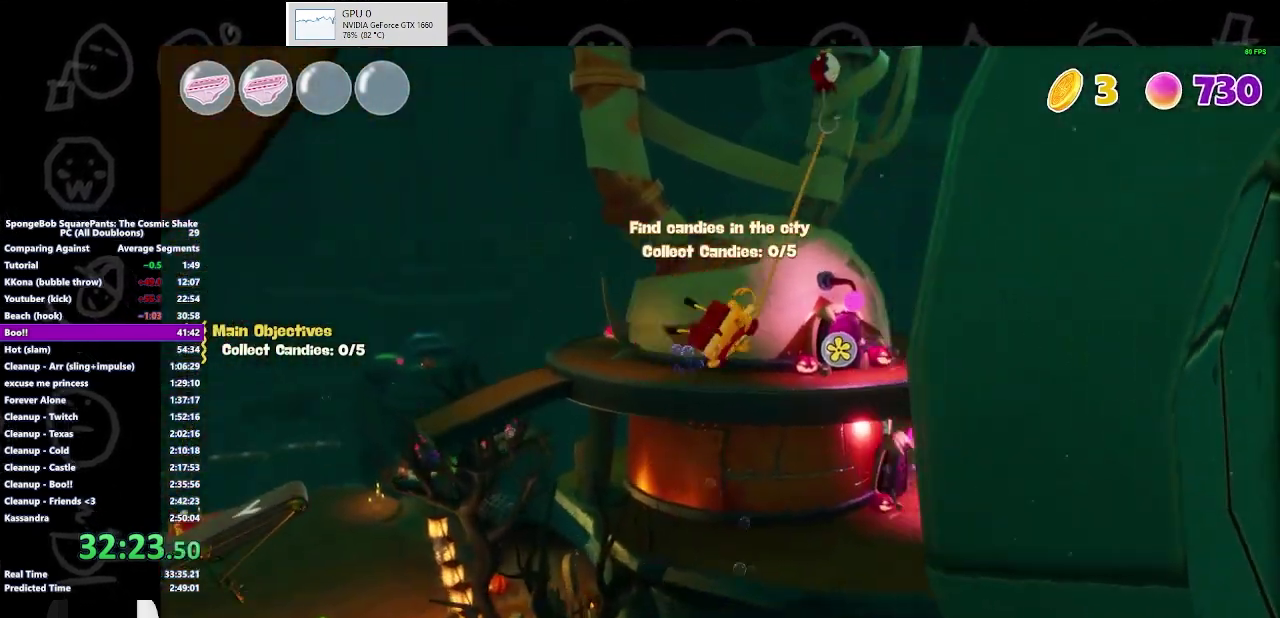
{"buttons": ["A"], "left_stick": "down", "right_stick": "center", "events": [[200, "A", "down"], [367, "A", "up"], [500, "A", "down"]]}
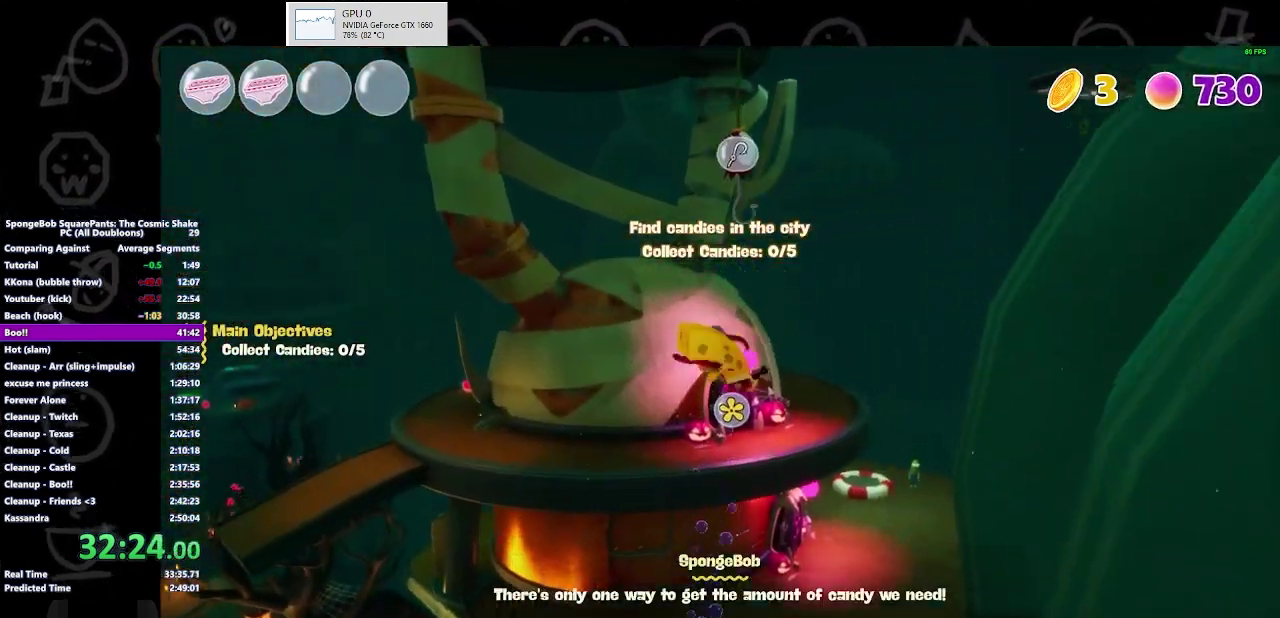
{"buttons": ["A"], "left_stick": "down", "right_stick": "center", "events": [[133, "left_stick", "center"], [200, "A", "up"], [433, "A", "down"], [433, "left_stick", "down"]]}